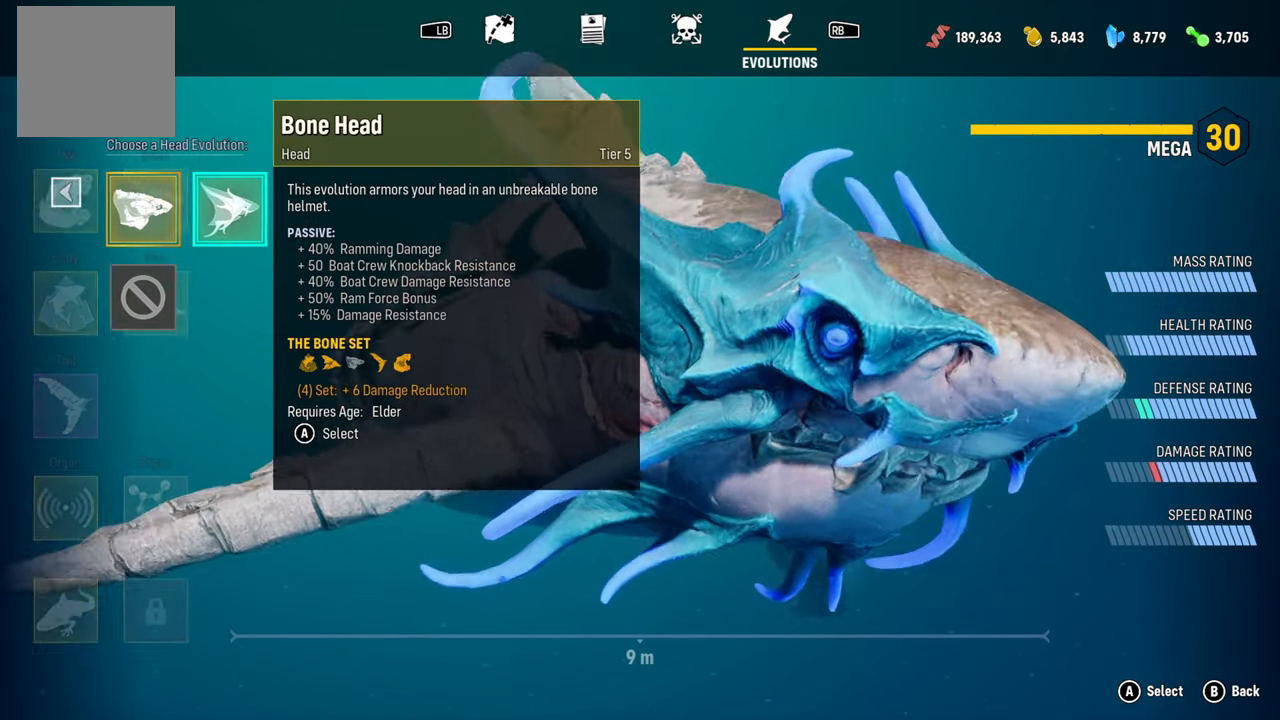
Gameplay with a controller (Xbox layout); each line is a JSON object with the inputs held at the frame after it (dt_ms = milliseconds from this image to that frame). "button_events" lists button changes between this image and that frame as [ms after this image, input, new state], when the widget could be followed in between (sticks are given only as held states). Not read: L1 R1.
{"dt_ms": 500, "buttons": [], "left_stick": "center", "right_stick": "center", "button_events": []}
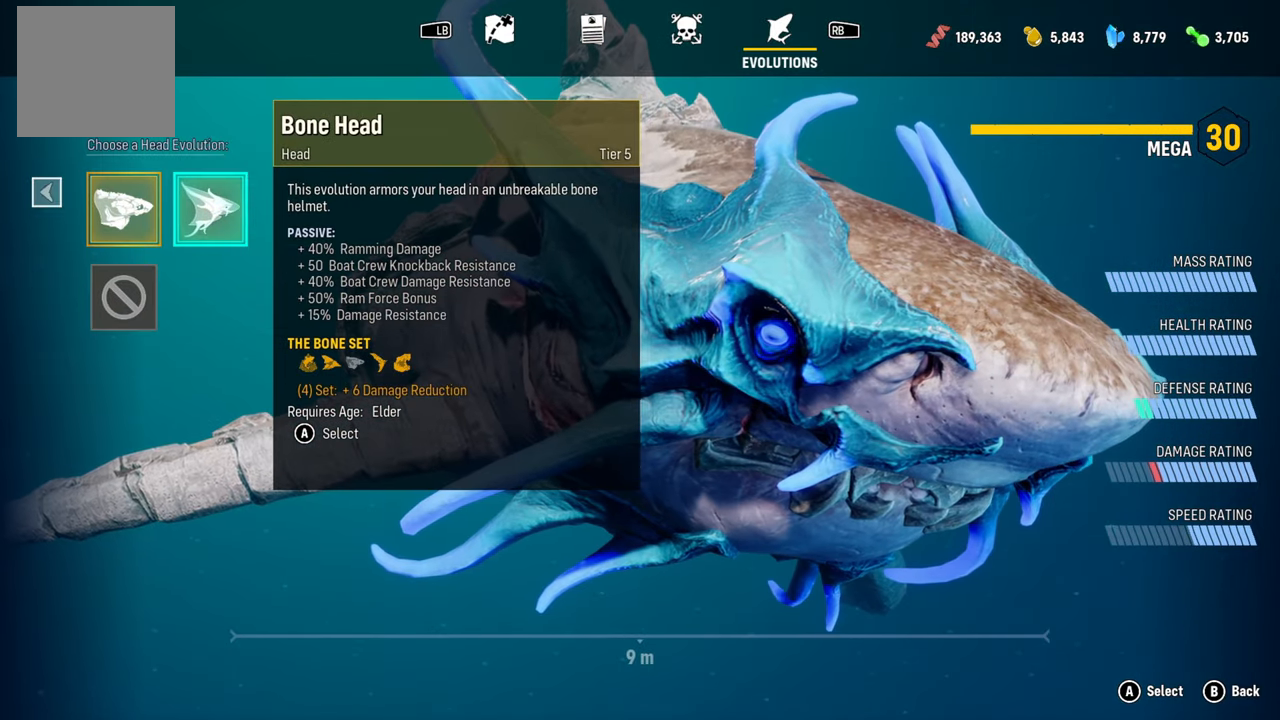
{"dt_ms": 500, "buttons": [], "left_stick": "center", "right_stick": "center", "button_events": [[140, "A", "down"], [280, "A", "up"]]}
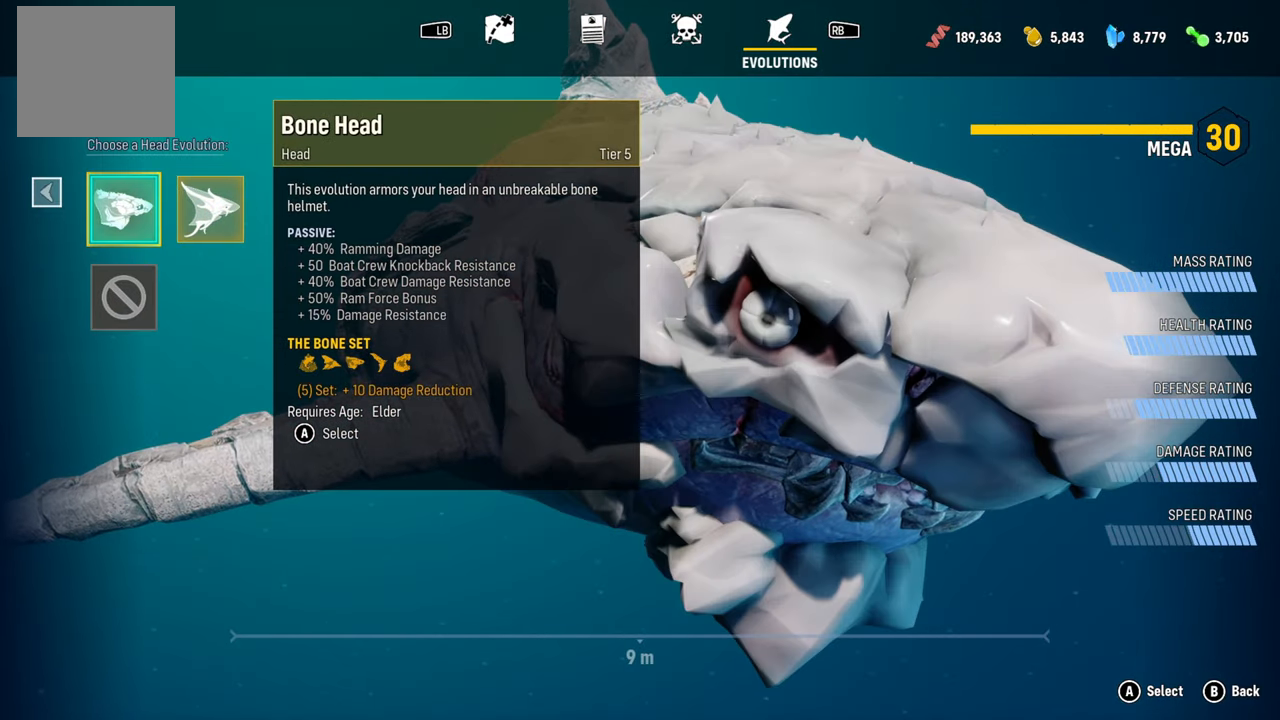
{"dt_ms": 500, "buttons": ["B"], "left_stick": "center", "right_stick": "center", "button_events": [[380, "B", "down"]]}
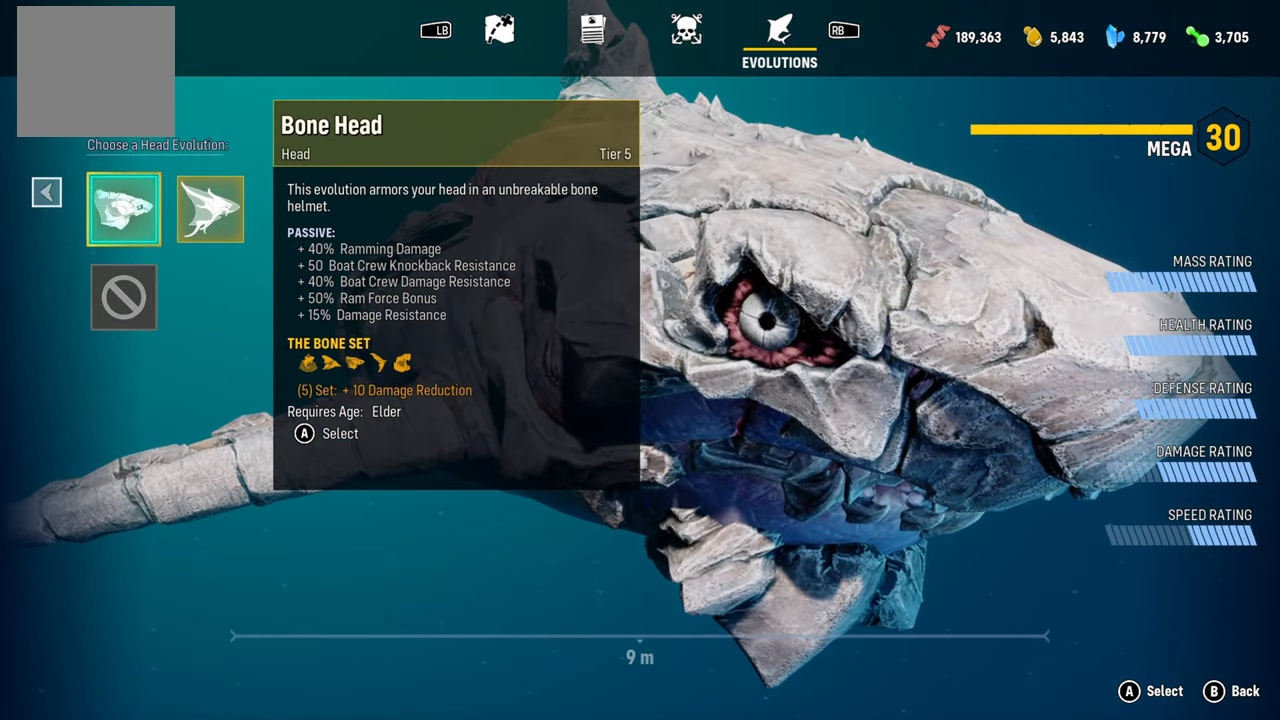
{"dt_ms": 500, "buttons": [], "left_stick": "center", "right_stick": "center", "button_events": [[20, "B", "up"]]}
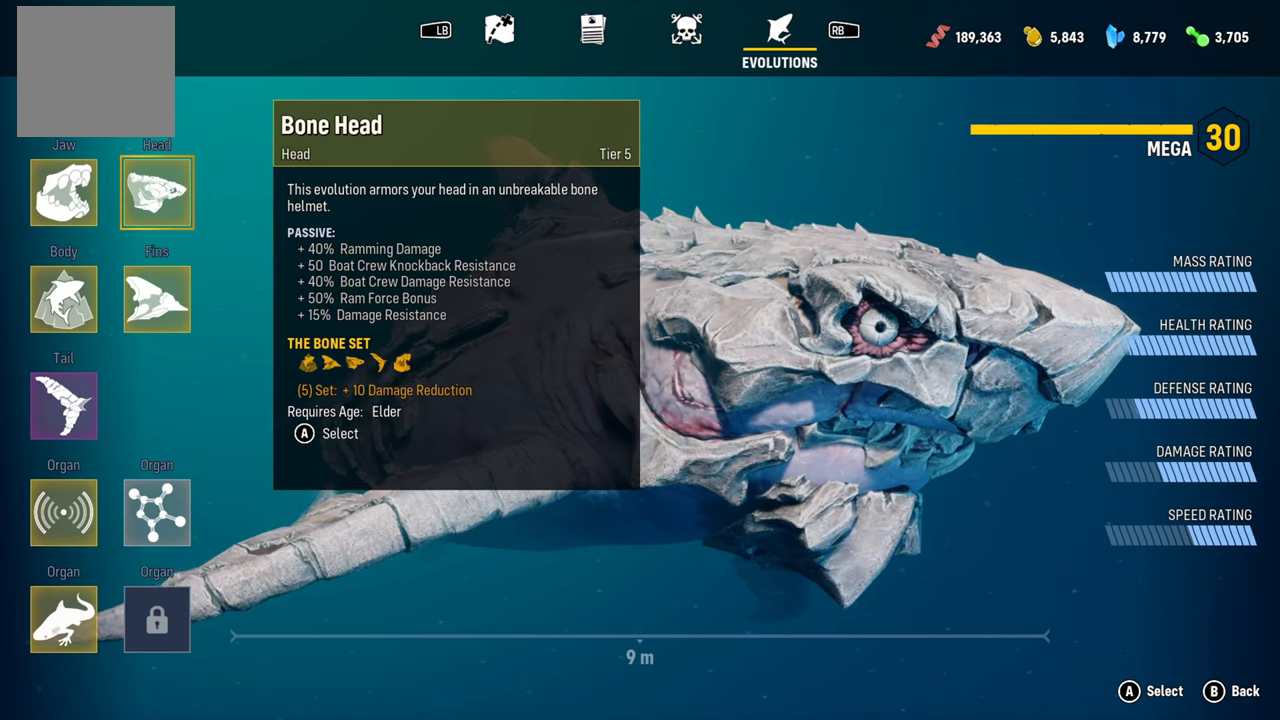
{"dt_ms": 500, "buttons": ["B"], "left_stick": "center", "right_stick": "center", "button_events": [[360, "B", "down"]]}
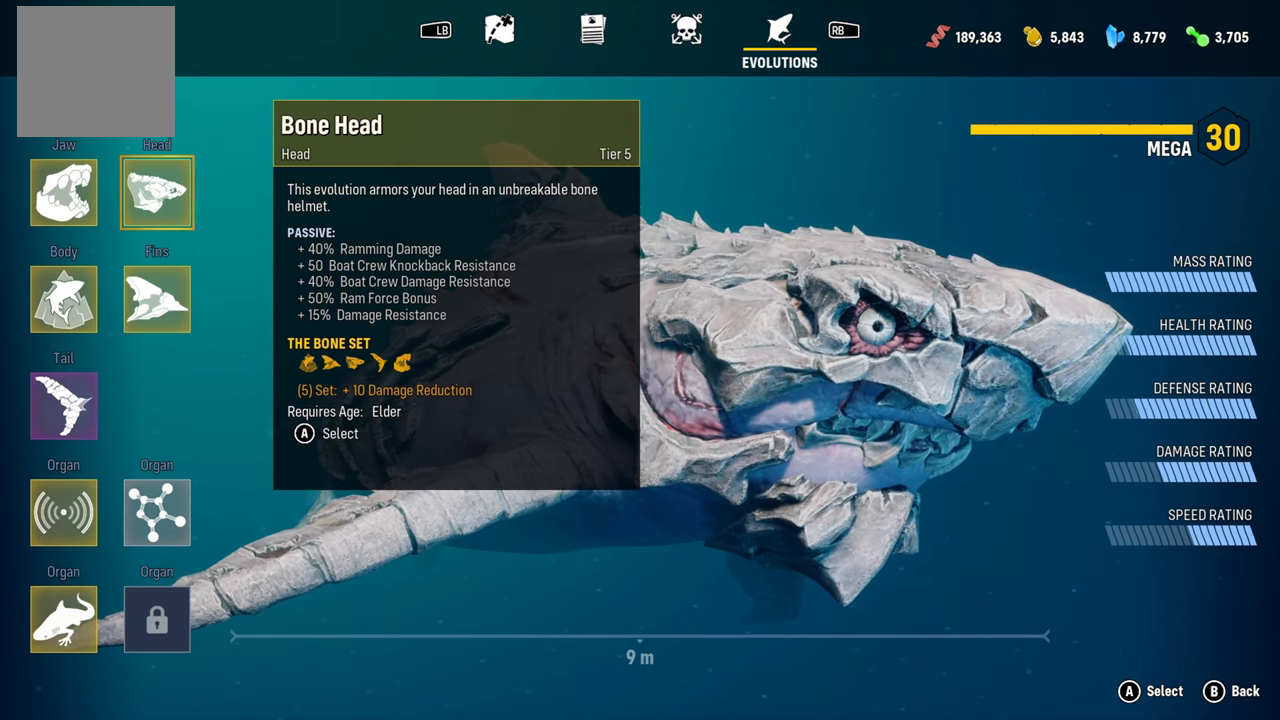
{"dt_ms": 500, "buttons": [], "left_stick": "center", "right_stick": "center", "button_events": [[20, "B", "up"]]}
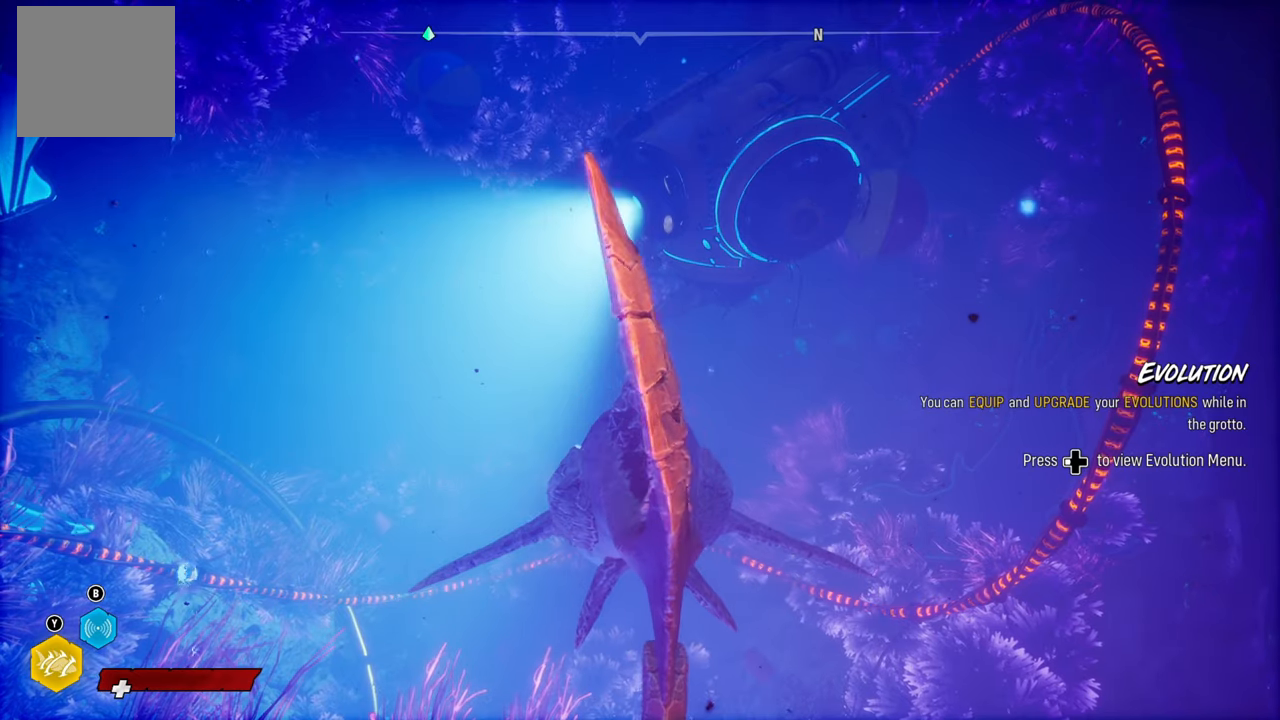
{"dt_ms": 500, "buttons": [], "left_stick": "up-left", "right_stick": "center", "button_events": []}
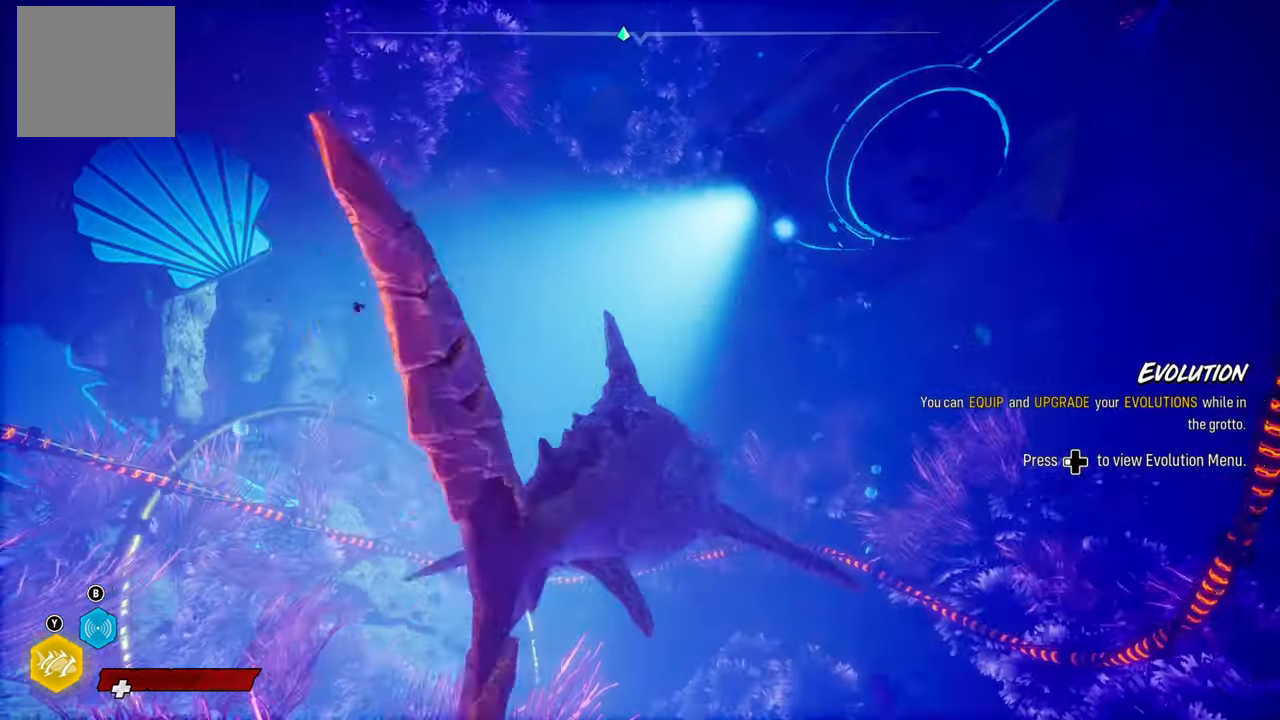
{"dt_ms": 500, "buttons": ["L2"], "left_stick": "up", "right_stick": "center", "button_events": [[100, "L2", "down"]]}
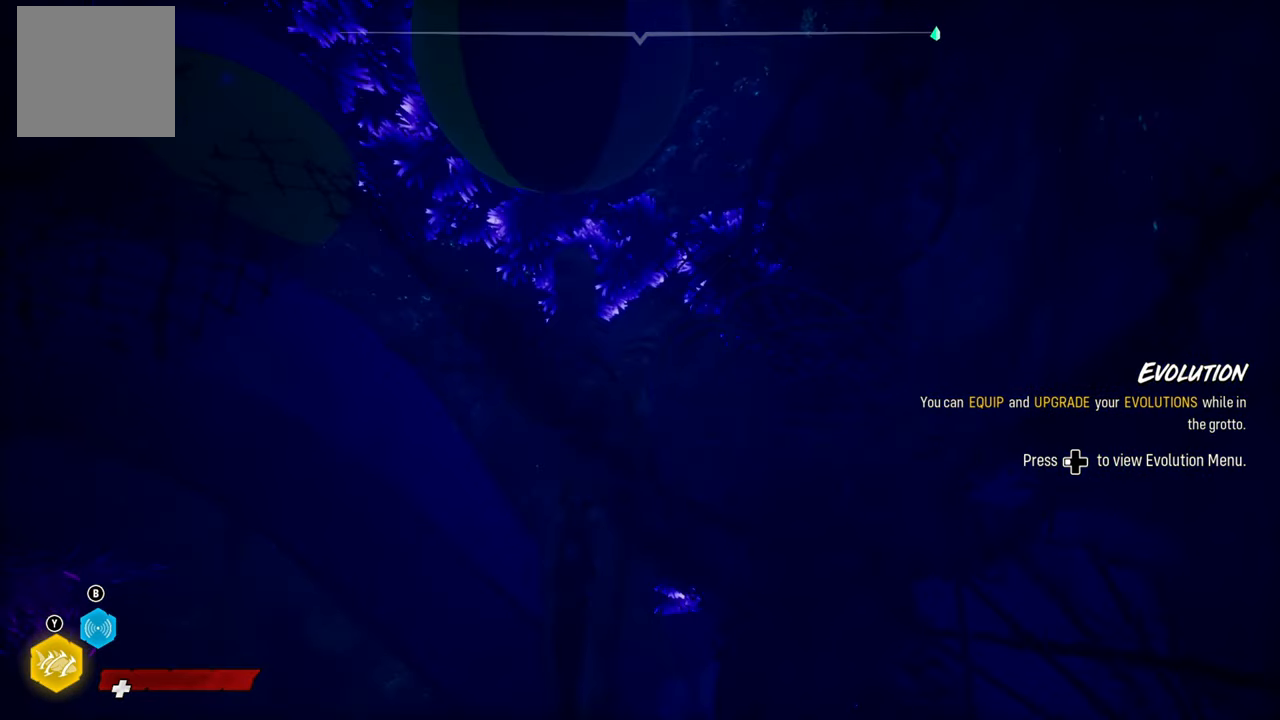
{"dt_ms": 500, "buttons": [], "left_stick": "center", "right_stick": "down-left", "button_events": [[200, "L2", "up"]]}
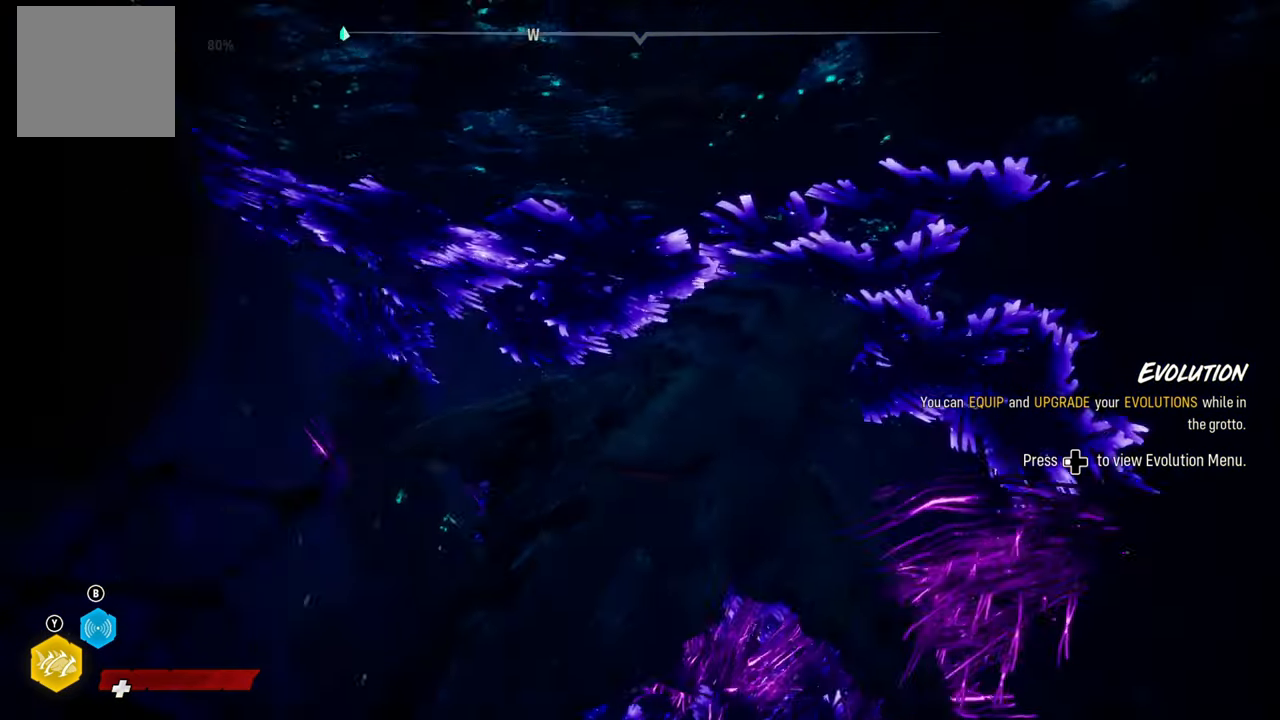
{"dt_ms": 500, "buttons": [], "left_stick": "left", "right_stick": "center", "button_events": [[260, "B", "down"], [400, "B", "up"]]}
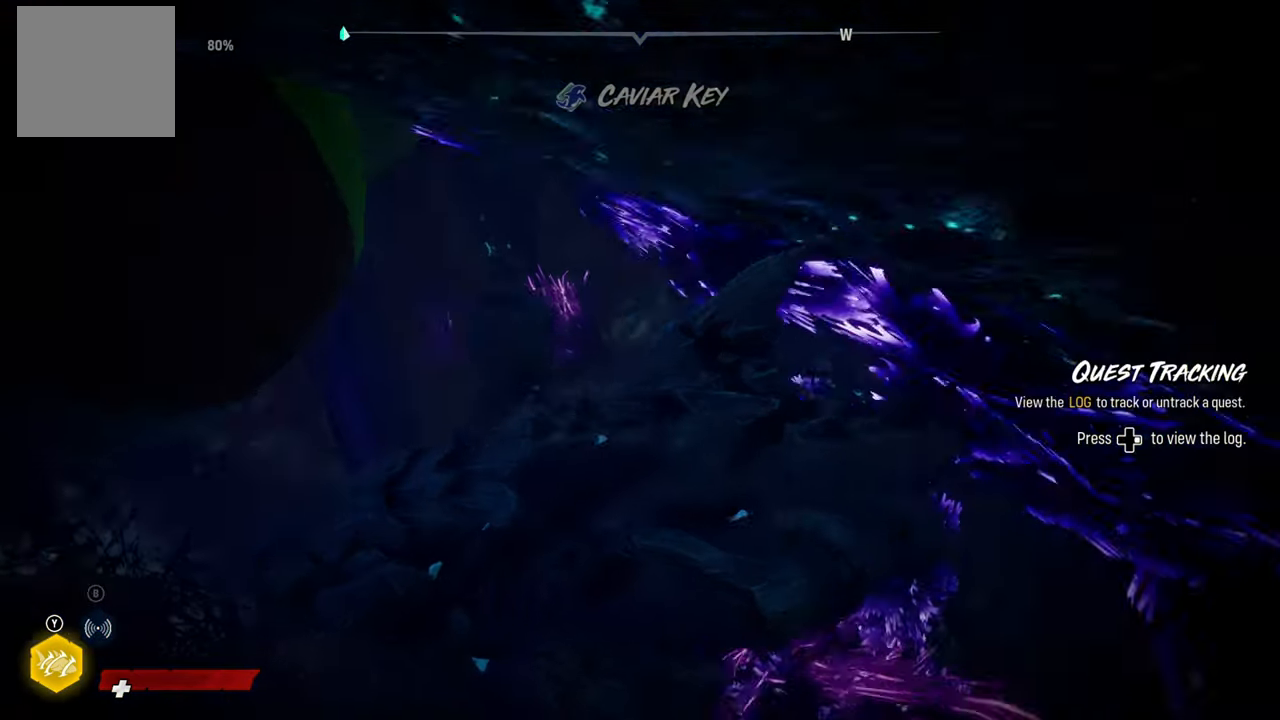
{"dt_ms": 500, "buttons": [], "left_stick": "left", "right_stick": "left", "button_events": []}
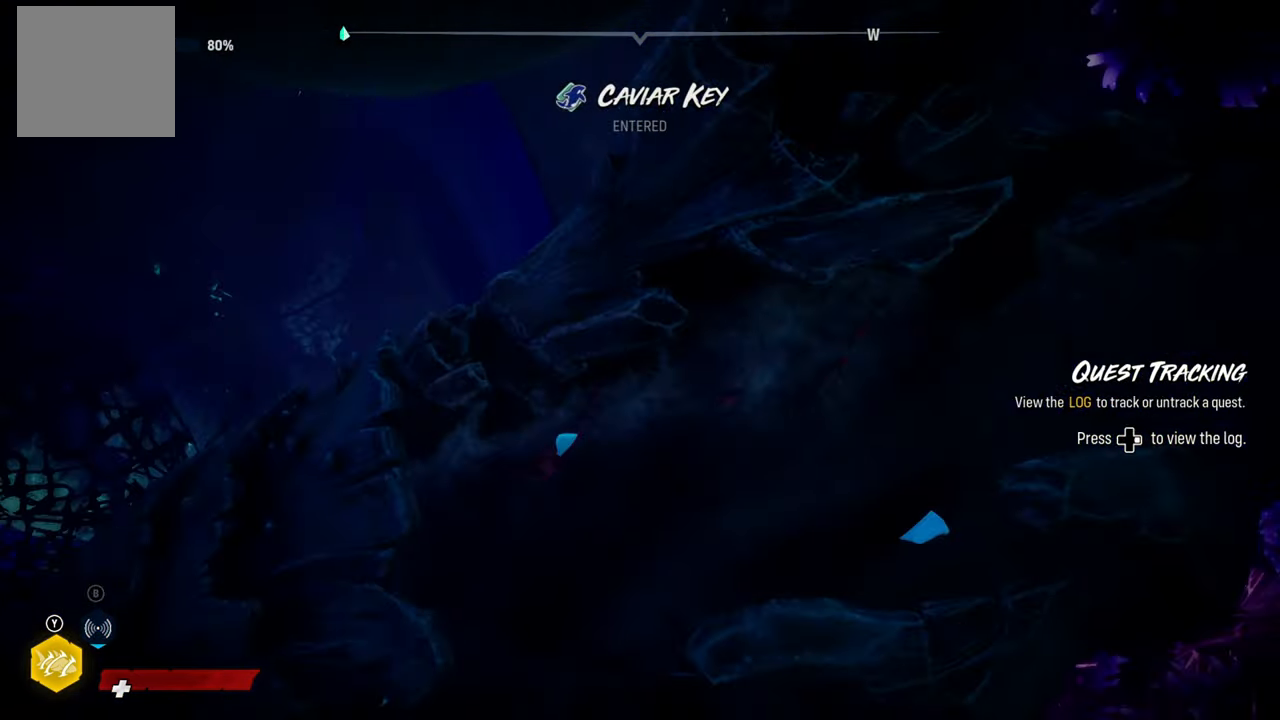
{"dt_ms": 500, "buttons": [], "left_stick": "up-left", "right_stick": "center", "button_events": []}
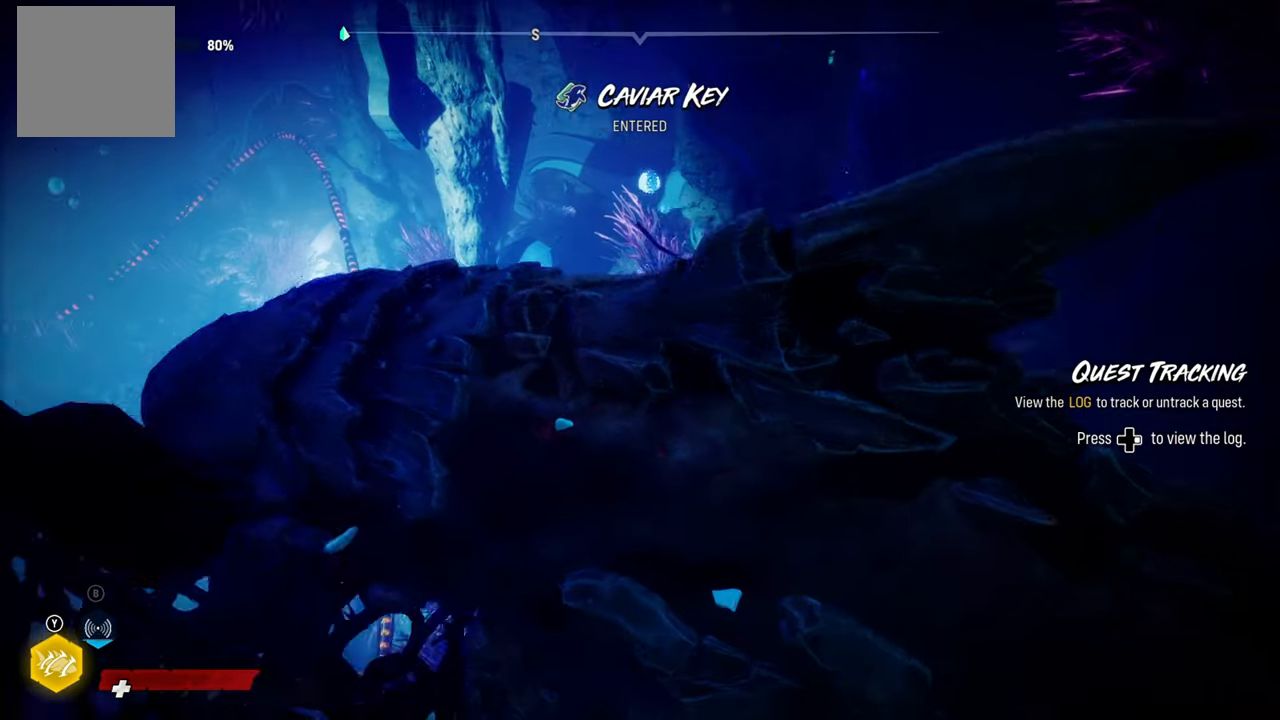
{"dt_ms": 500, "buttons": [], "left_stick": "up-left", "right_stick": "left", "button_events": []}
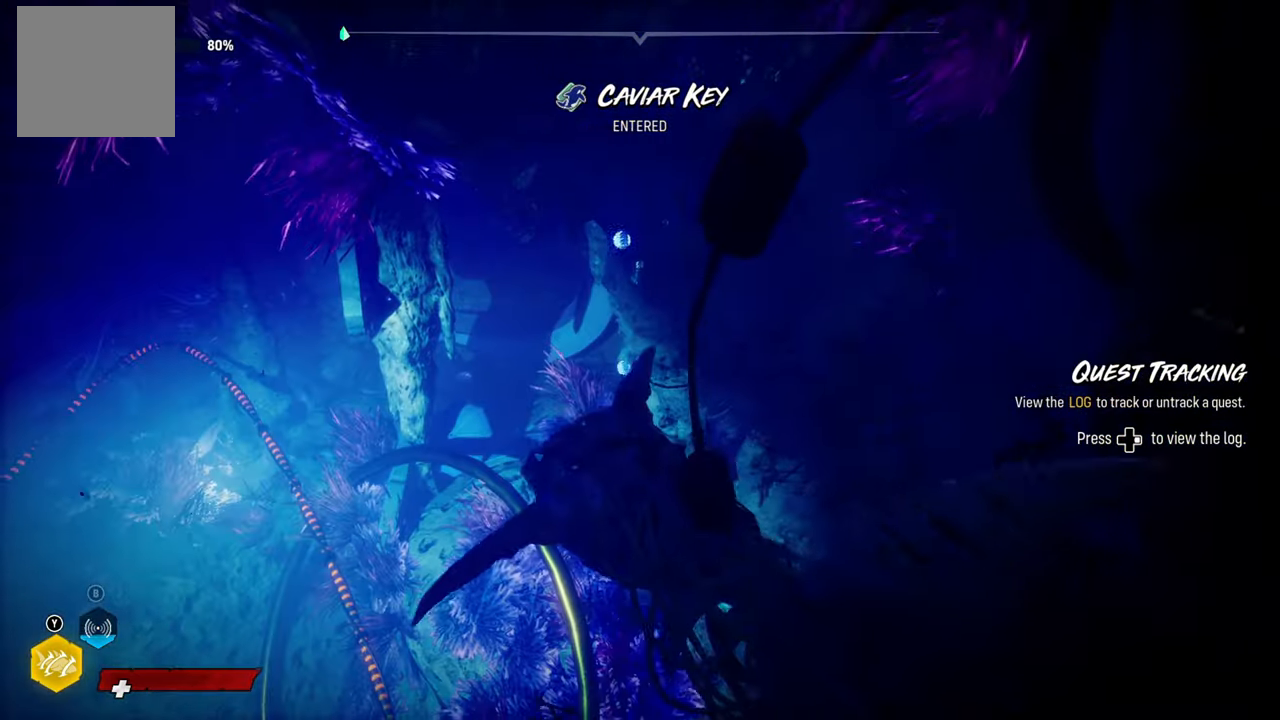
{"dt_ms": 500, "buttons": [], "left_stick": "up-left", "right_stick": "center", "button_events": [[340, "B", "down"], [460, "B", "up"]]}
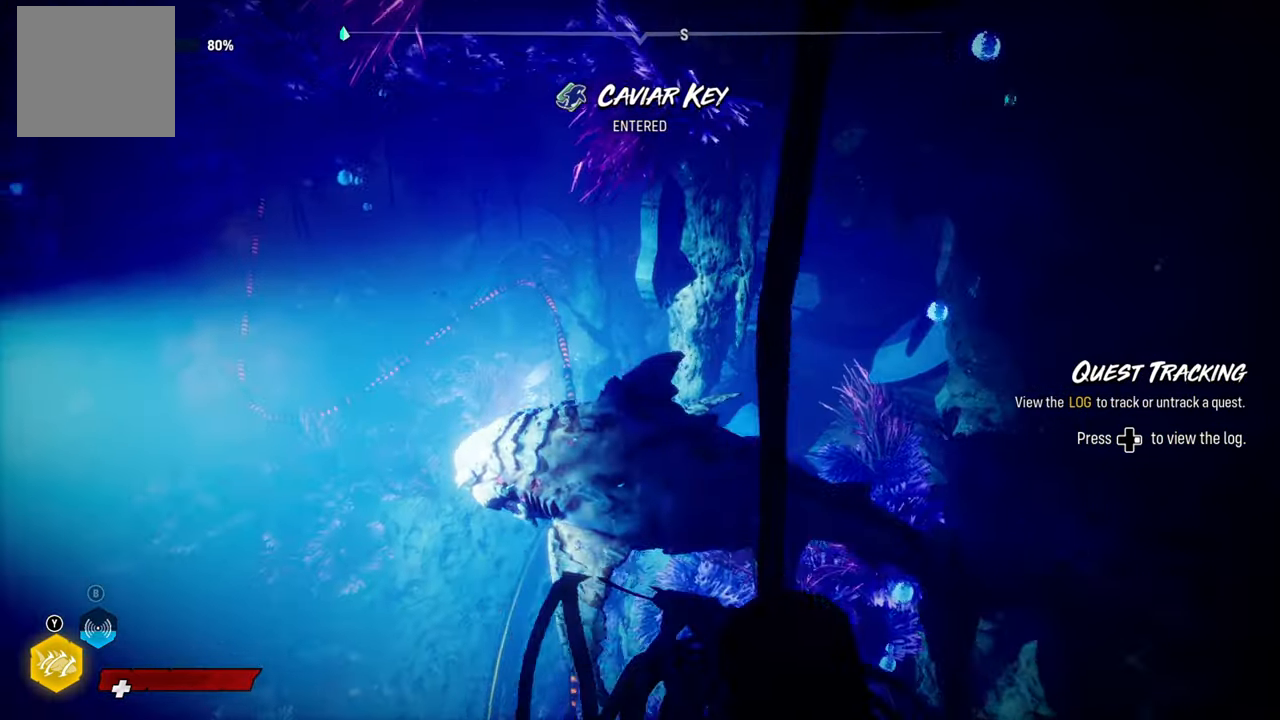
{"dt_ms": 1000, "buttons": ["L2"], "left_stick": "up", "right_stick": "center", "button_events": [[500, "L2", "down"]]}
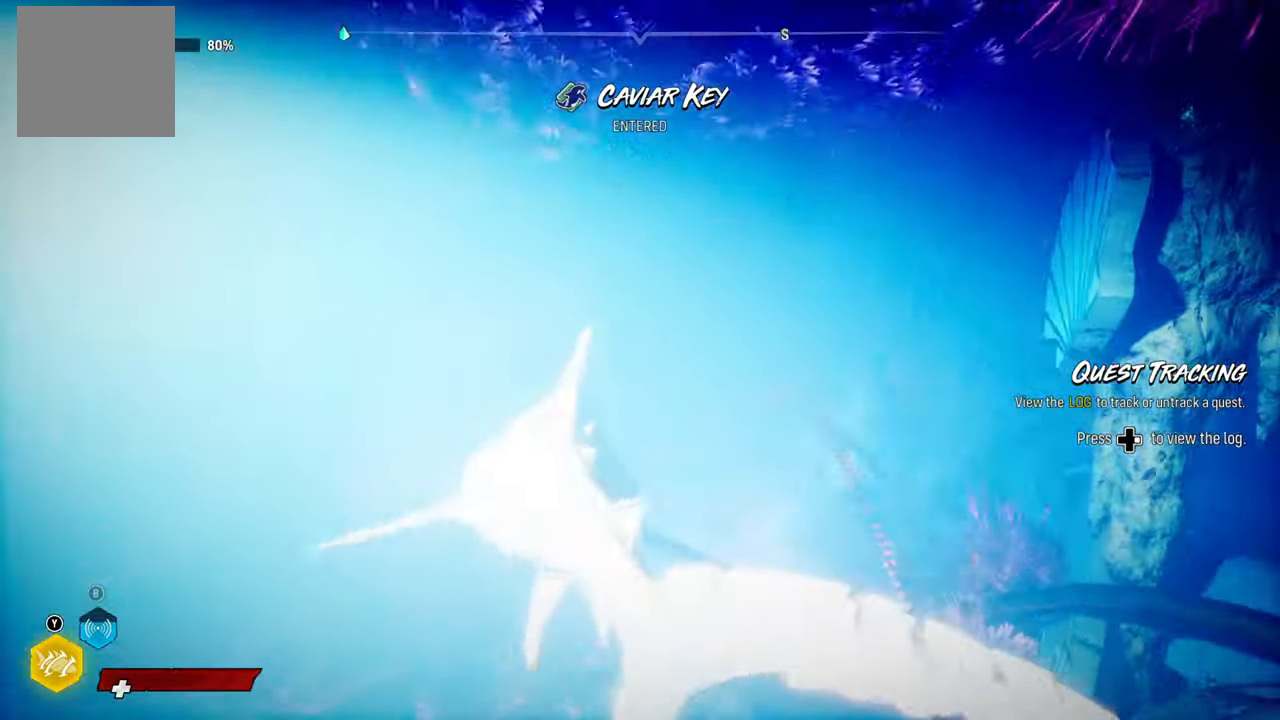
{"dt_ms": 500, "buttons": ["L2"], "left_stick": "up", "right_stick": "center", "button_events": []}
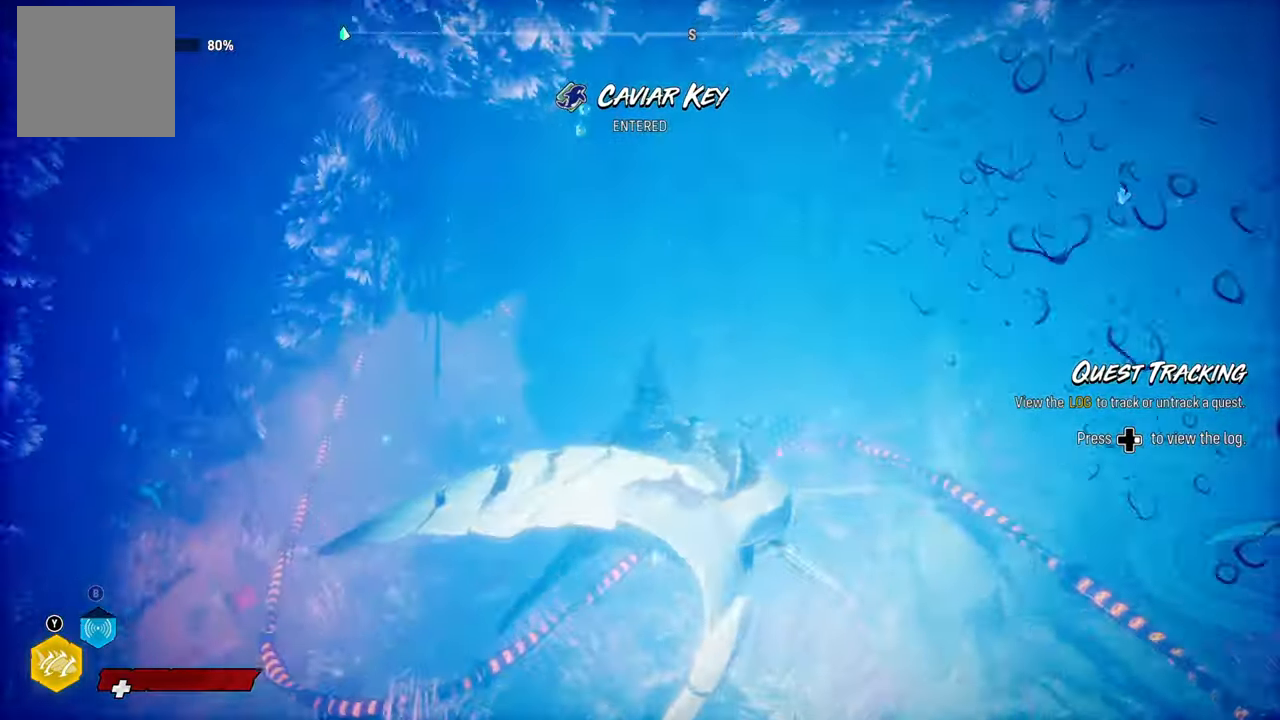
{"dt_ms": 500, "buttons": ["L2"], "left_stick": "up", "right_stick": "center", "button_events": []}
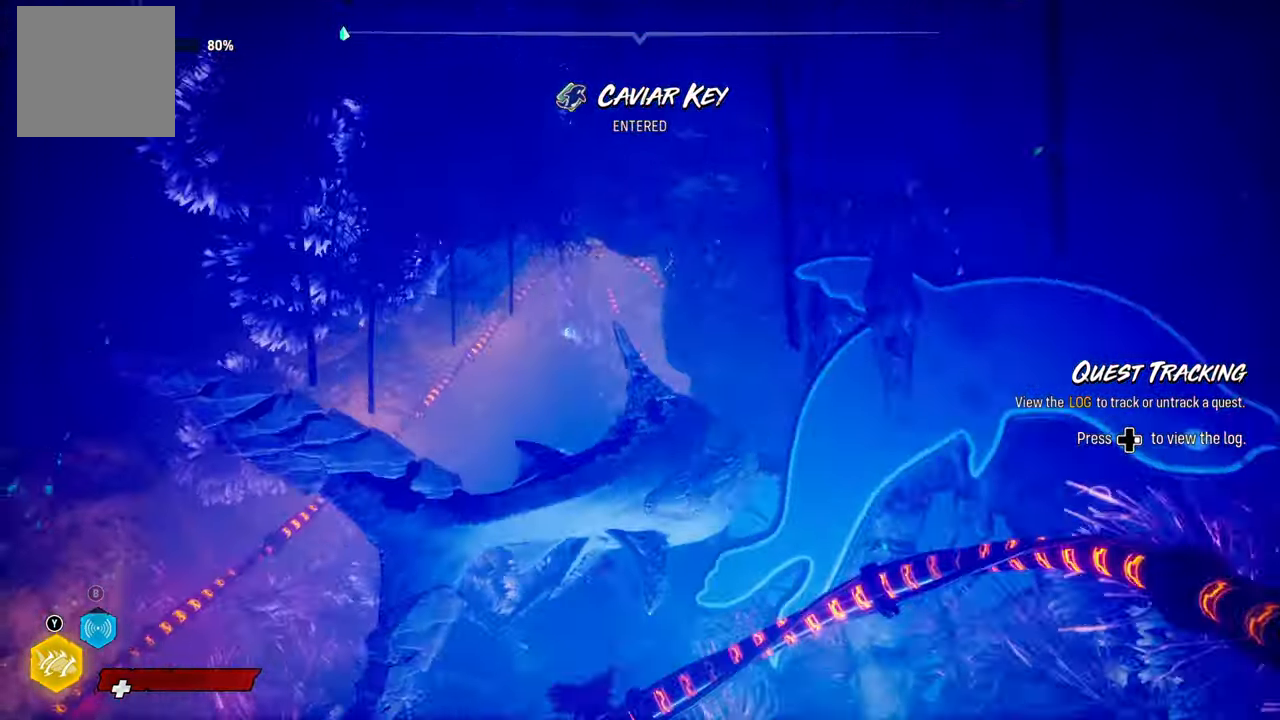
{"dt_ms": 500, "buttons": ["L2"], "left_stick": "up", "right_stick": "up-right", "button_events": []}
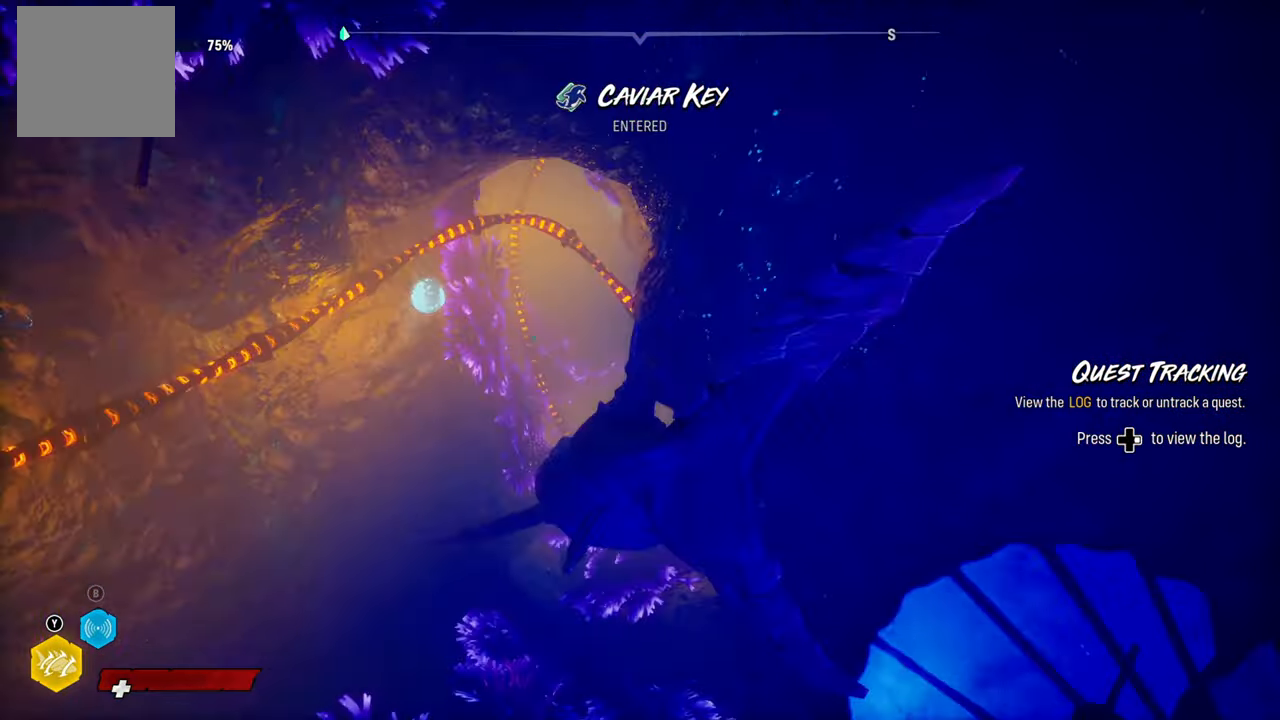
{"dt_ms": 500, "buttons": ["L2"], "left_stick": "up", "right_stick": "center", "button_events": []}
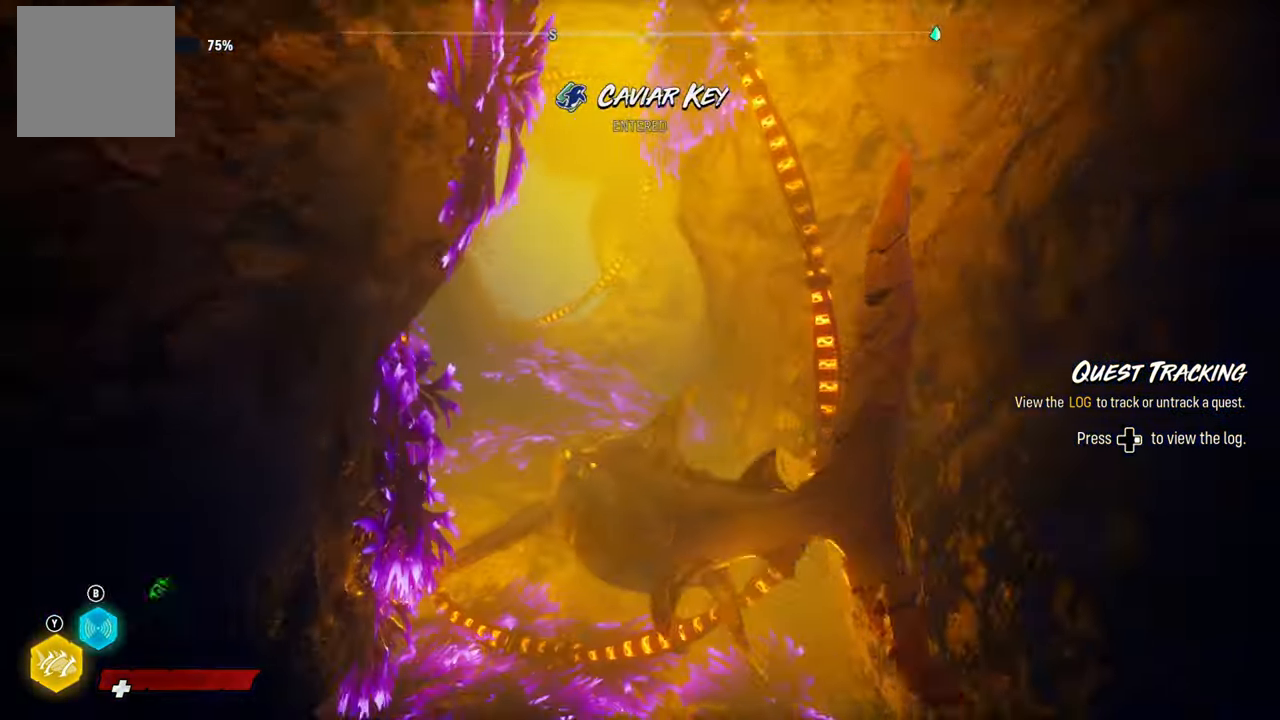
{"dt_ms": 500, "buttons": ["L2"], "left_stick": "up", "right_stick": "center", "button_events": [[300, "L2", "up"], [460, "L2", "down"]]}
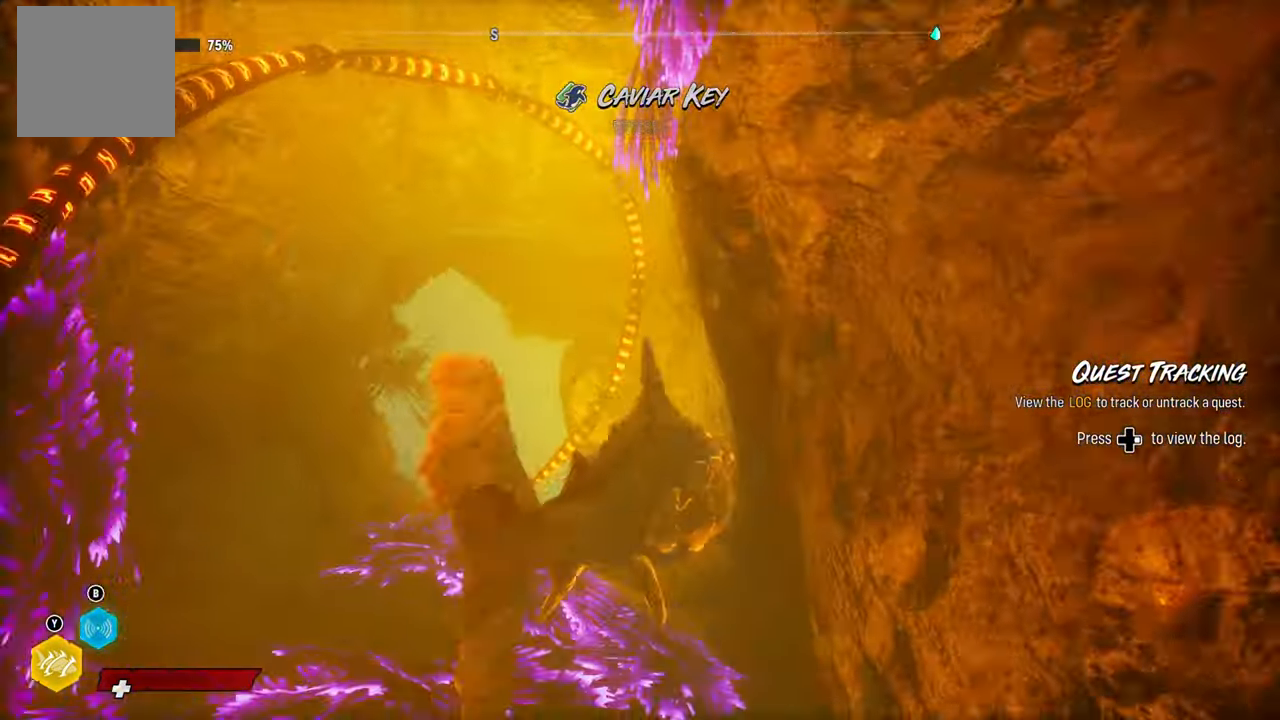
{"dt_ms": 500, "buttons": ["L2"], "left_stick": "up", "right_stick": "center", "button_events": []}
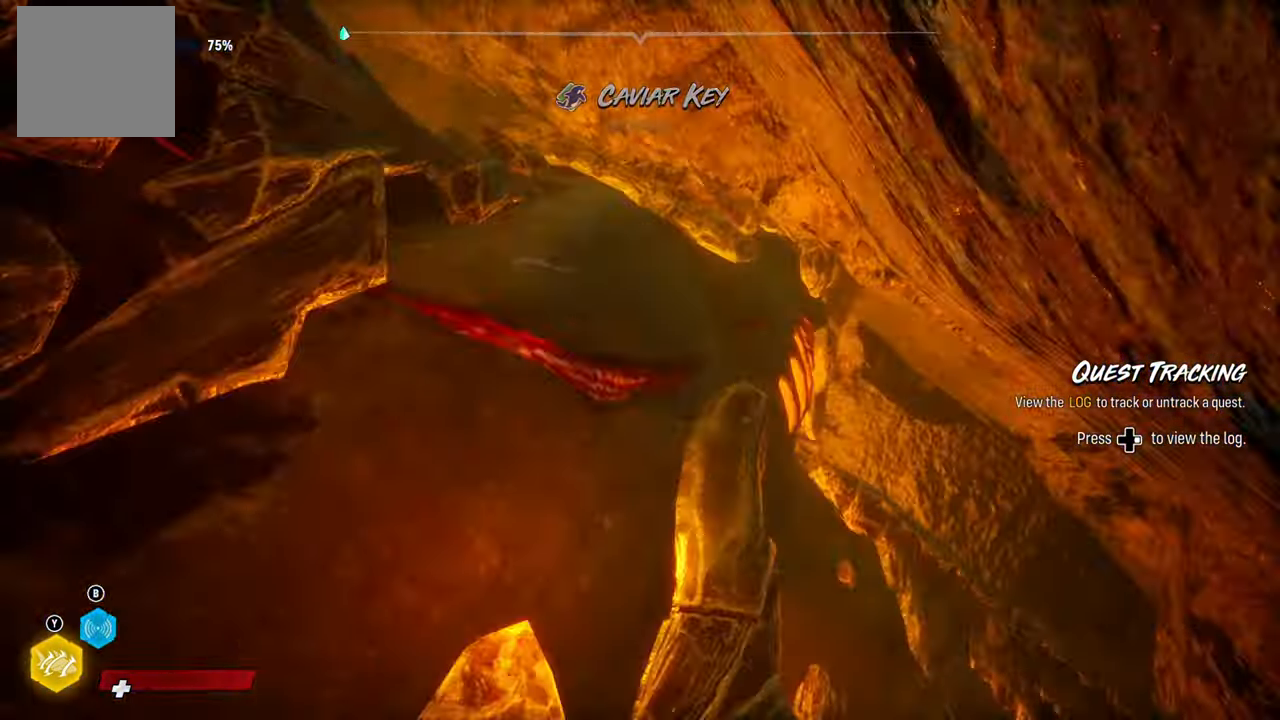
{"dt_ms": 500, "buttons": [], "left_stick": "up", "right_stick": "center"}
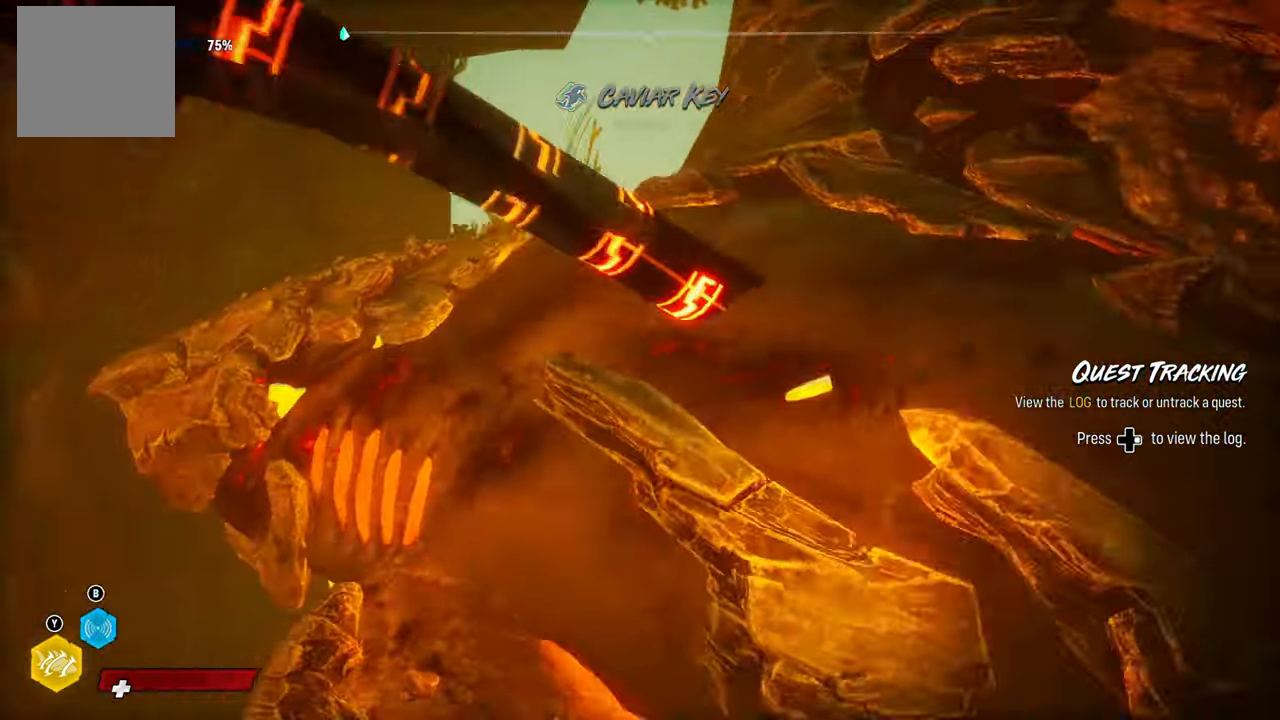
{"dt_ms": 500, "buttons": ["L2"], "left_stick": "up", "right_stick": "center", "button_events": [[200, "L2", "down"]]}
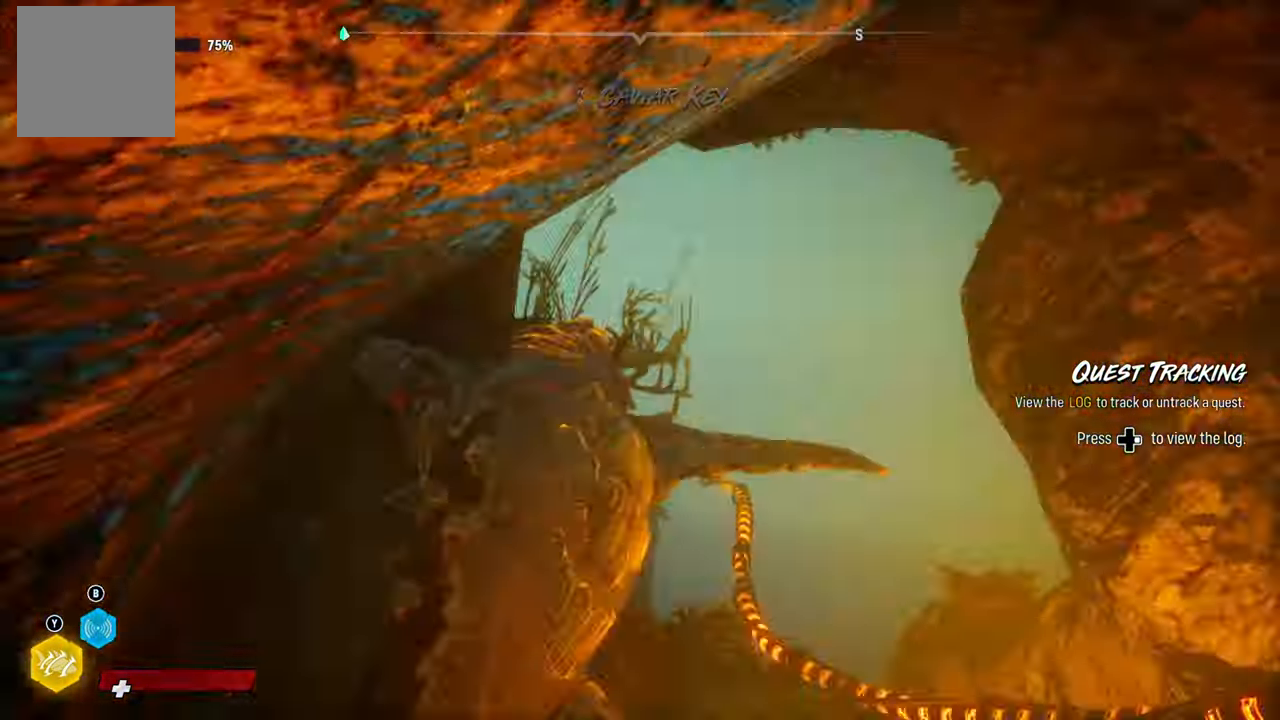
{"dt_ms": 500, "buttons": ["L2"], "left_stick": "up", "right_stick": "up", "button_events": []}
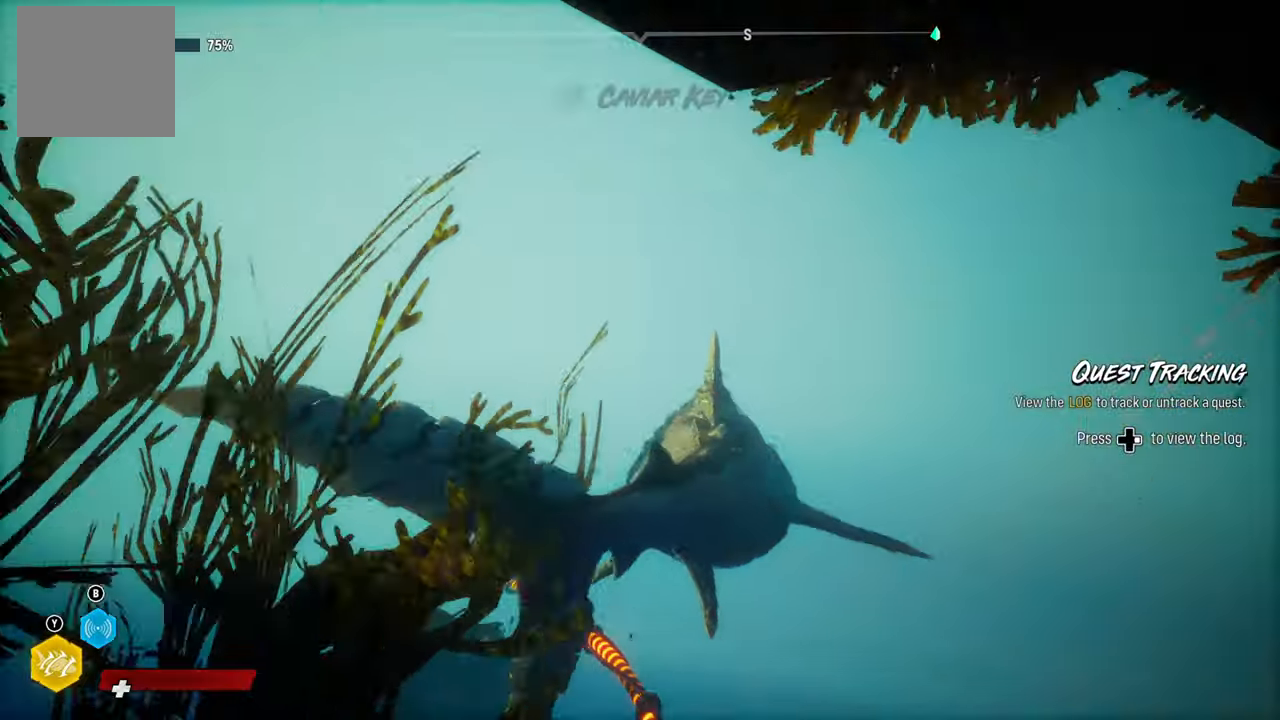
{"dt_ms": 500, "buttons": ["L2"], "left_stick": "up", "right_stick": "up", "button_events": [[100, "L2", "up"], [460, "L2", "down"]]}
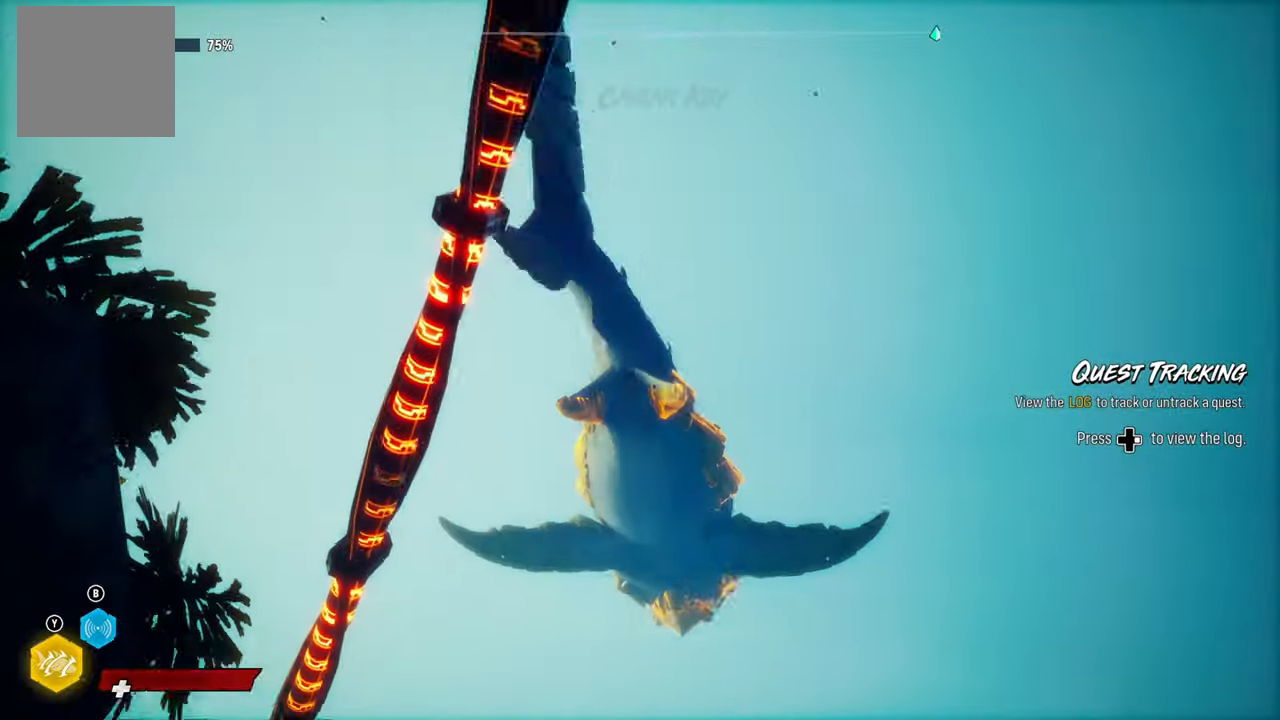
{"dt_ms": 500, "buttons": ["L2"], "left_stick": "up", "right_stick": "center", "button_events": []}
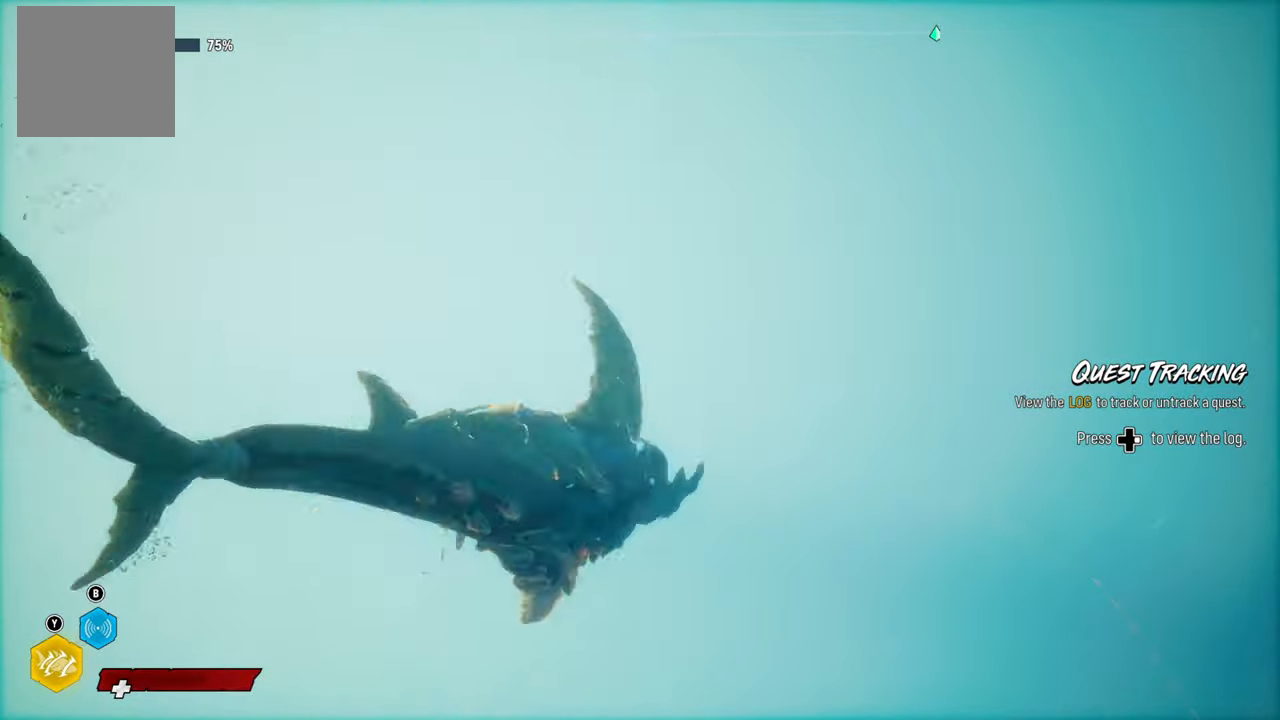
{"dt_ms": 500, "buttons": ["L2"], "left_stick": "up", "right_stick": "up", "button_events": []}
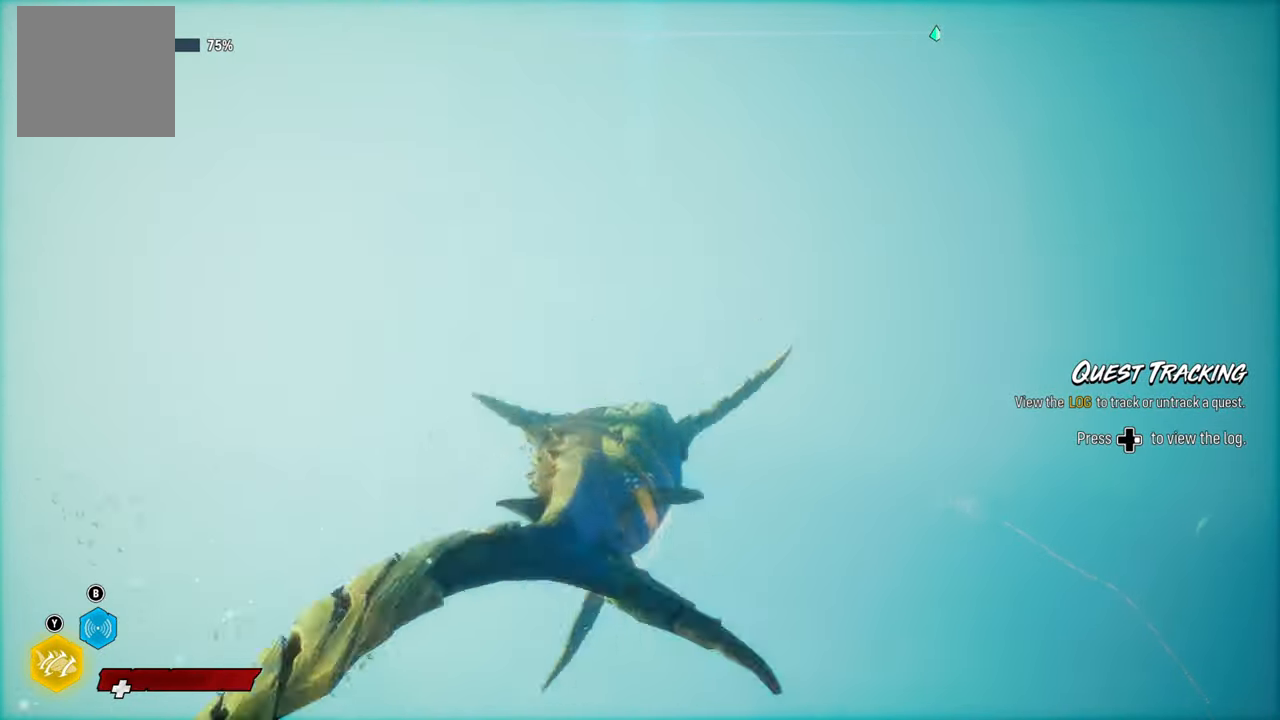
{"dt_ms": 500, "buttons": ["L2"], "left_stick": "up", "right_stick": "center", "button_events": []}
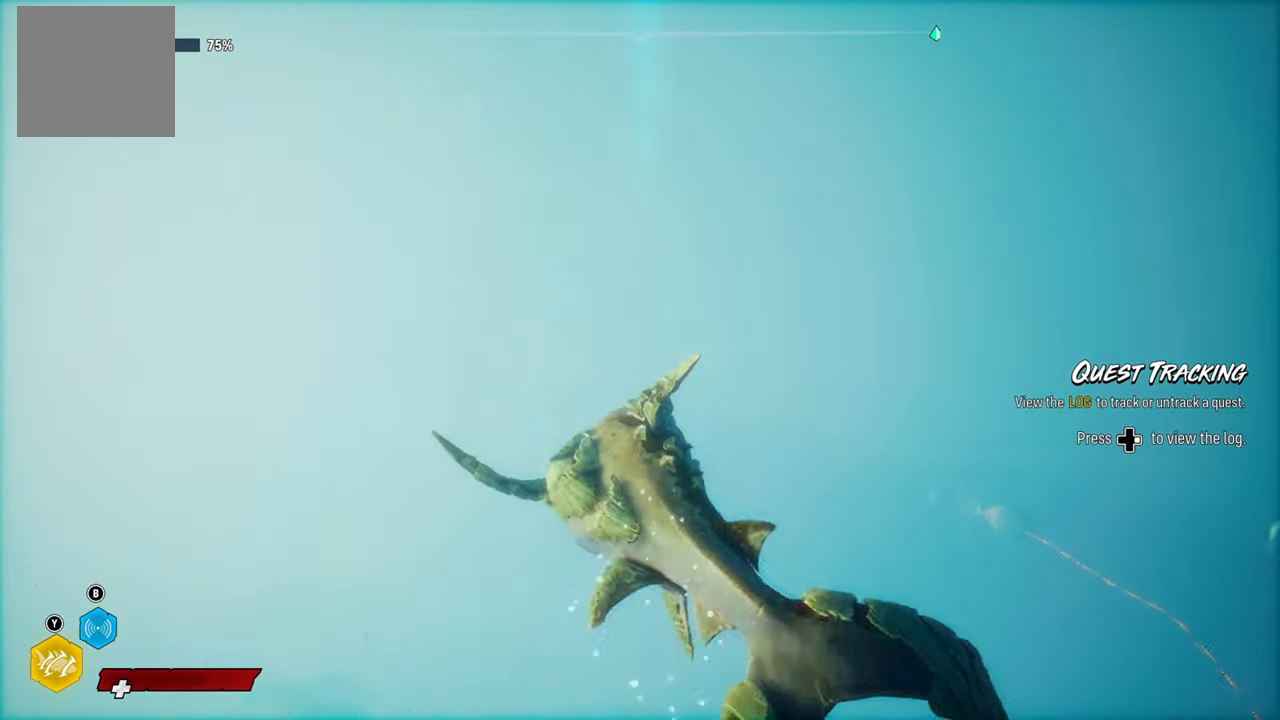
{"dt_ms": 500, "buttons": ["L2"], "left_stick": "up", "right_stick": "up", "button_events": []}
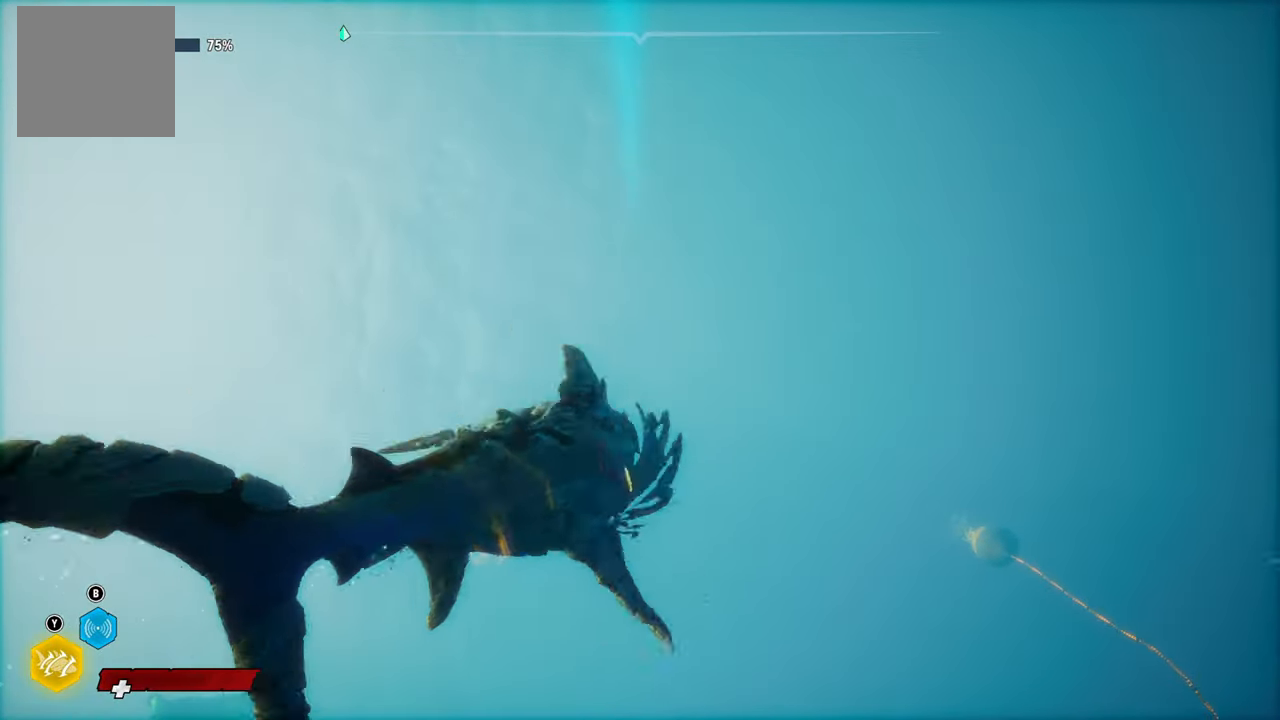
{"dt_ms": 1000, "buttons": ["L2"], "left_stick": "up", "right_stick": "up", "button_events": []}